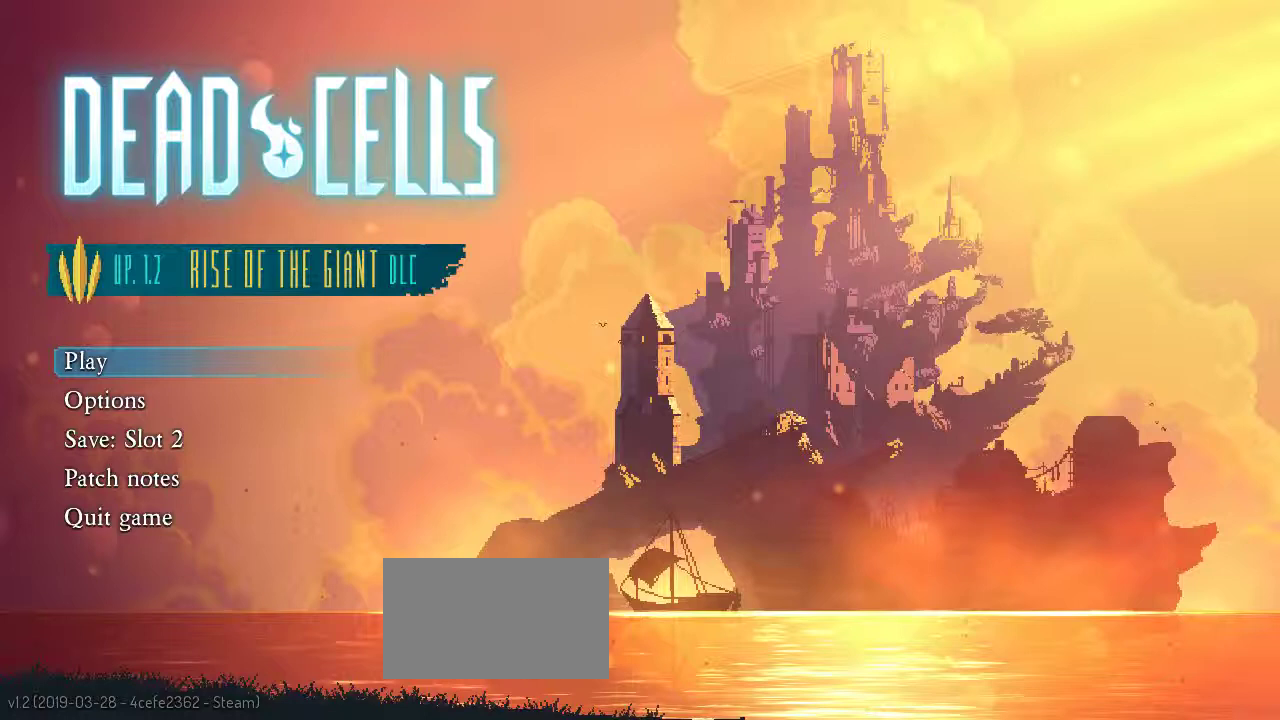
Gameplay with a controller (Nintendo layout); each line is a JSON object with the inputs held at the frame after it. "events" lists button and stick changes between this image and that frame as [ms after this image, input, new state], when the widget could be followed in between. Not read: B L2 L3 R2 R3.
{"buttons": [], "left_stick": "center", "right_stick": "center", "events": []}
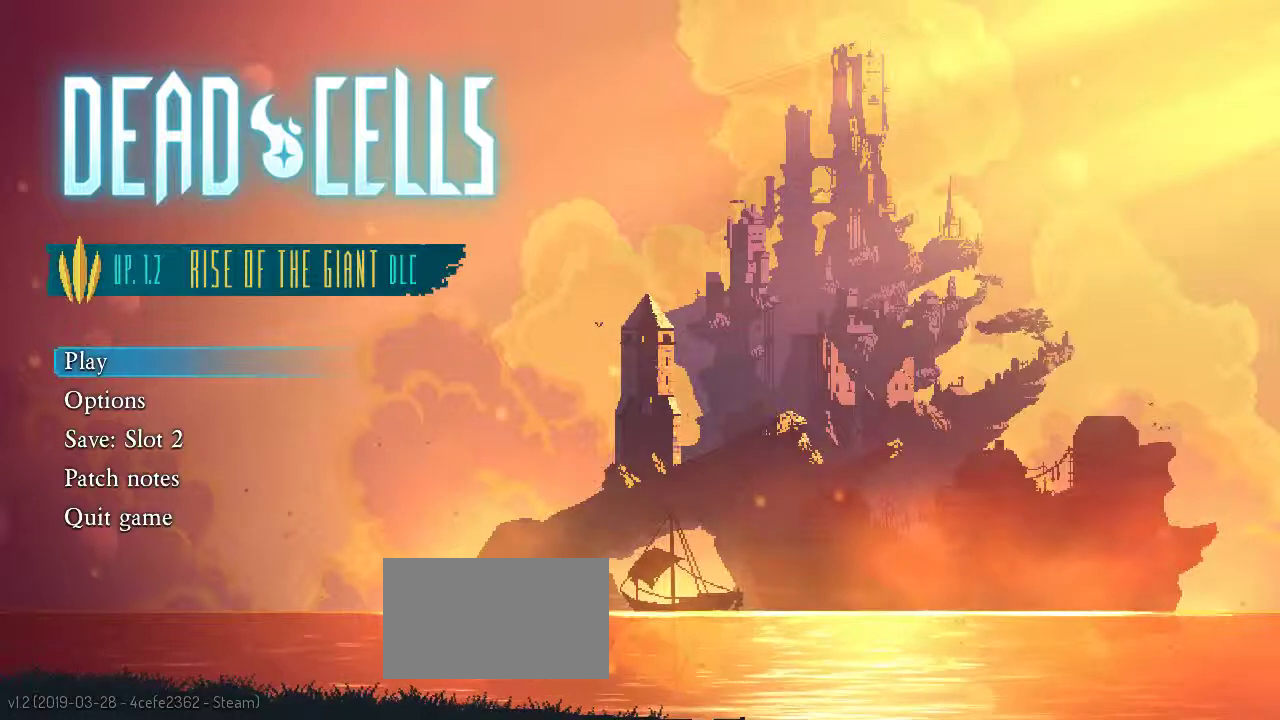
{"buttons": [], "left_stick": "center", "right_stick": "center"}
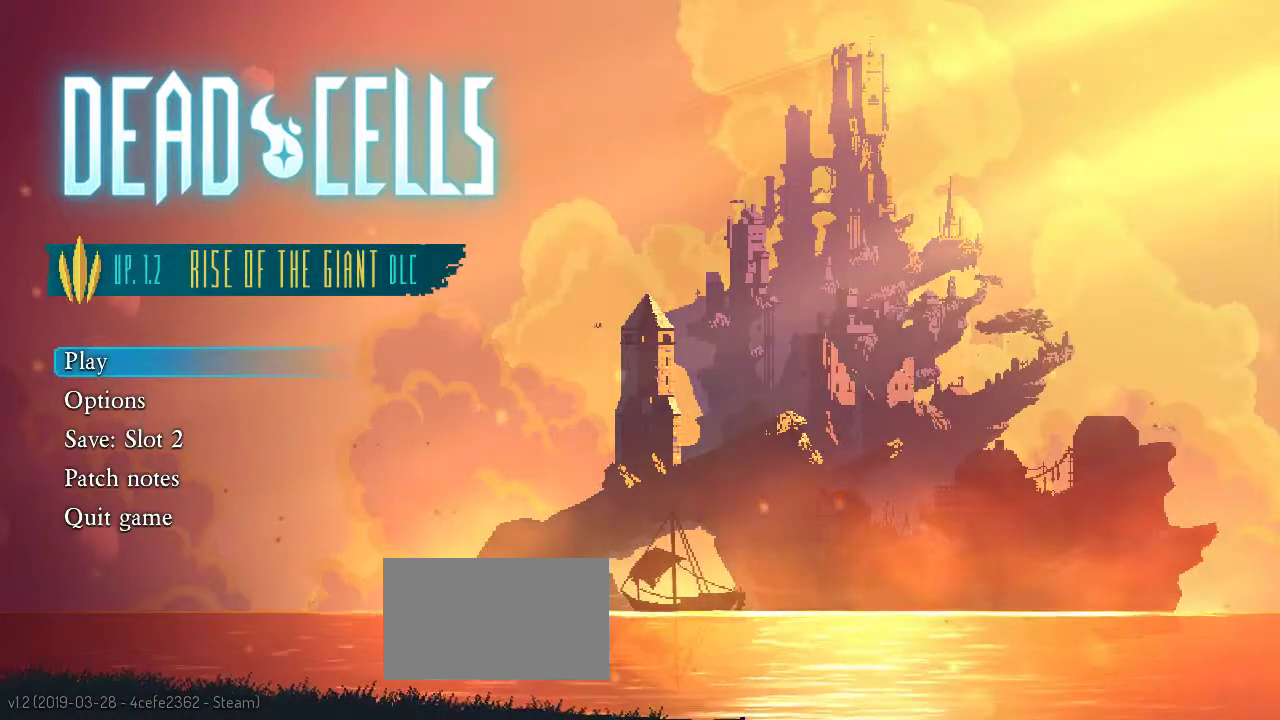
{"buttons": [], "left_stick": "center", "right_stick": "center", "events": []}
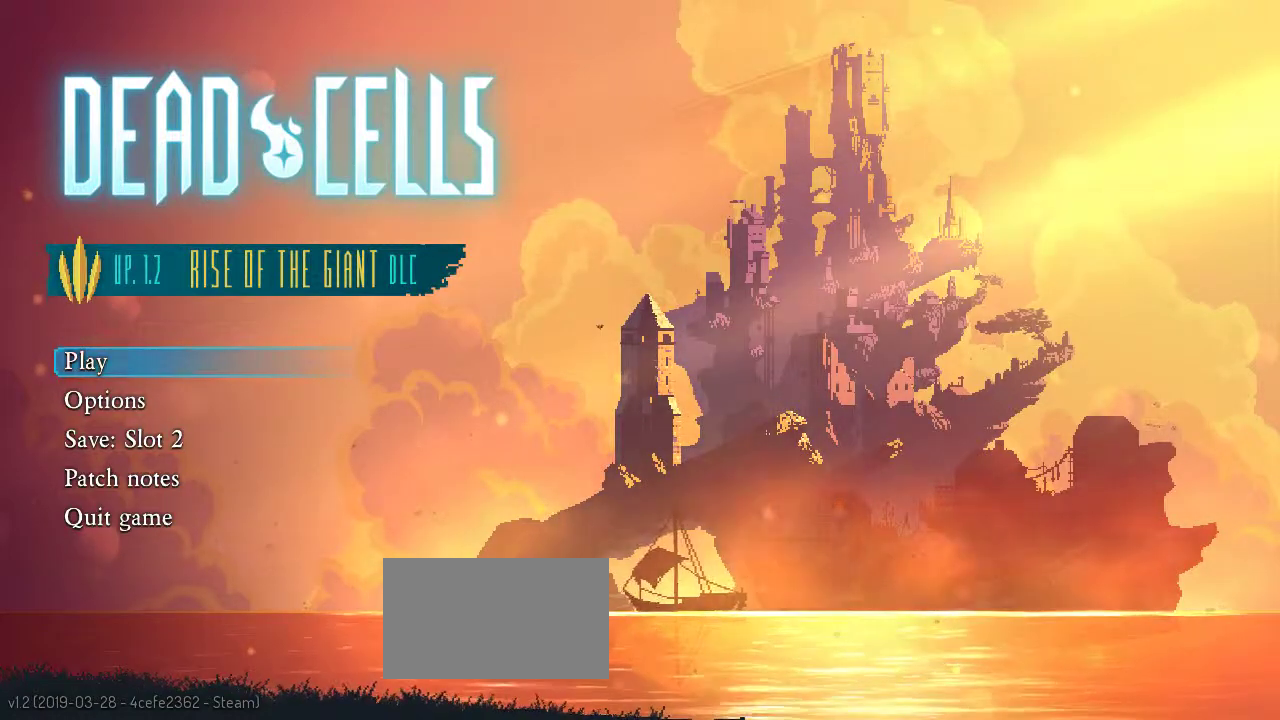
{"buttons": [], "left_stick": "center", "right_stick": "center", "events": []}
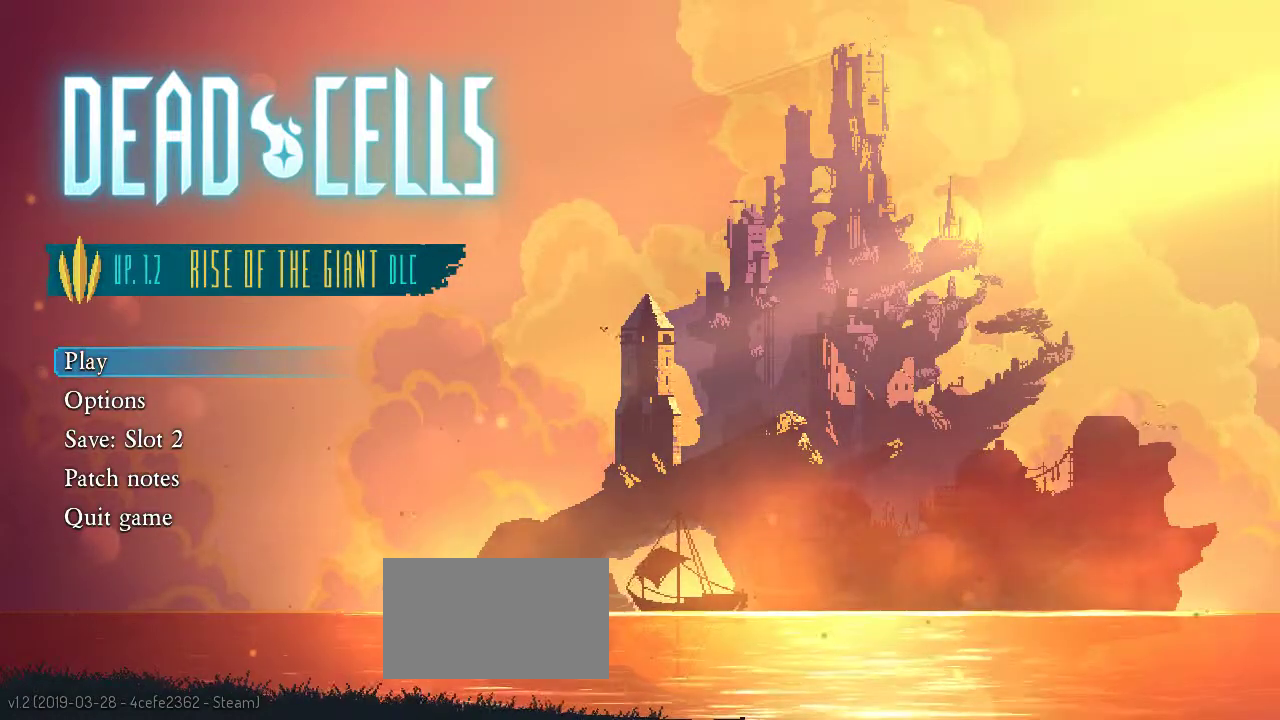
{"buttons": [], "left_stick": "center", "right_stick": "center", "events": []}
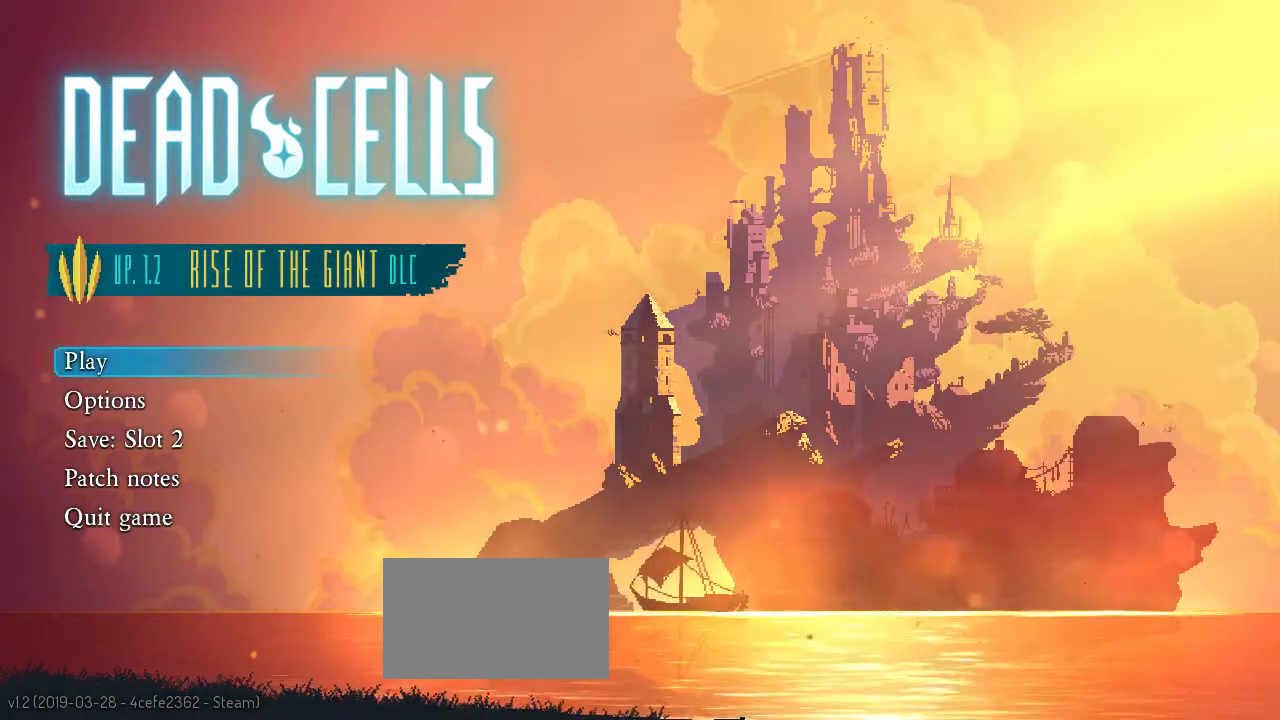
{"buttons": [], "left_stick": "center", "right_stick": "center", "events": []}
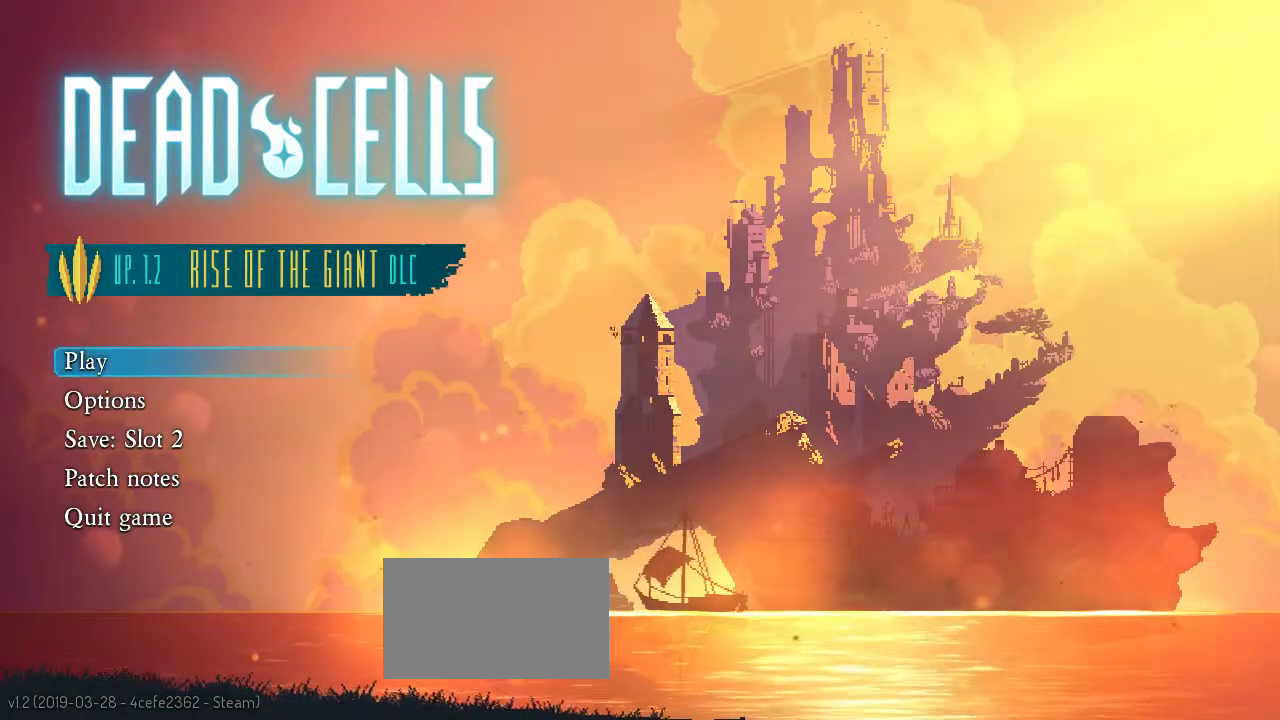
{"buttons": [], "left_stick": "center", "right_stick": "center", "events": []}
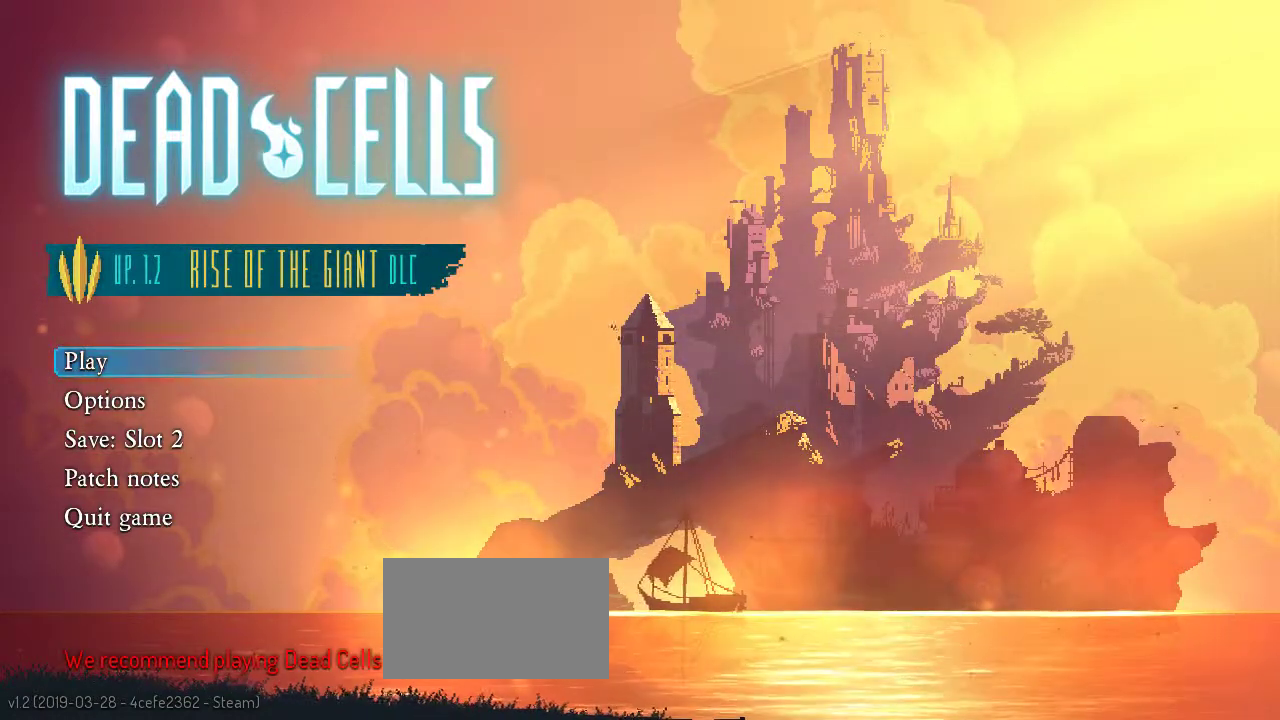
{"buttons": [], "left_stick": "center", "right_stick": "center", "events": []}
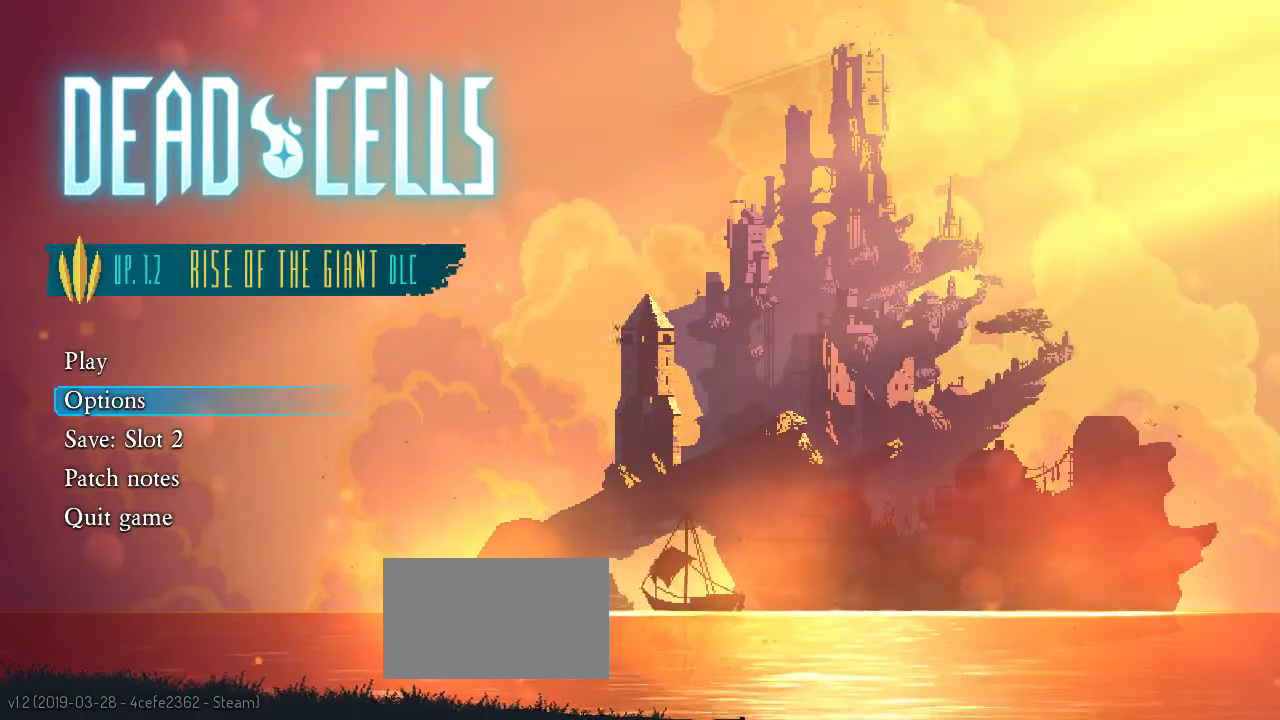
{"buttons": ["A"], "left_stick": "center", "right_stick": "center", "events": [[100, "DPAD_UP", "down"], [200, "DPAD_UP", "up"], [333, "A", "down"]]}
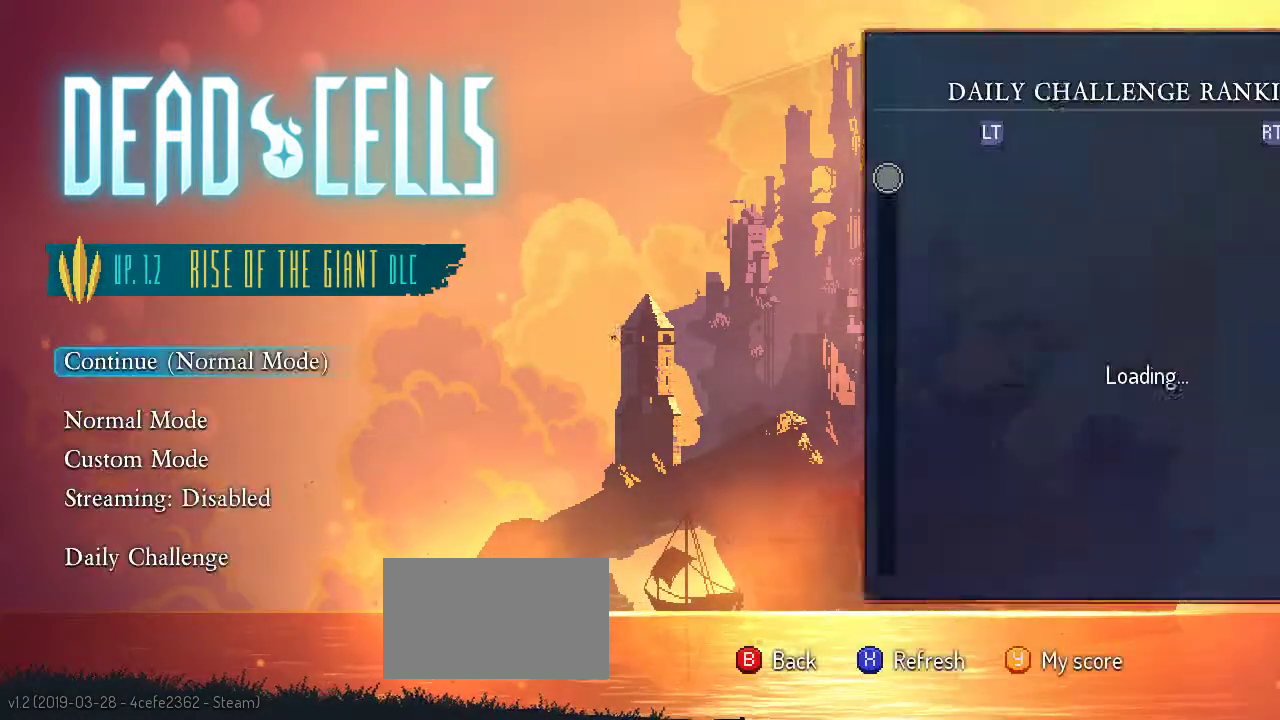
{"buttons": [], "left_stick": "center", "right_stick": "center", "events": [[33, "A", "up"]]}
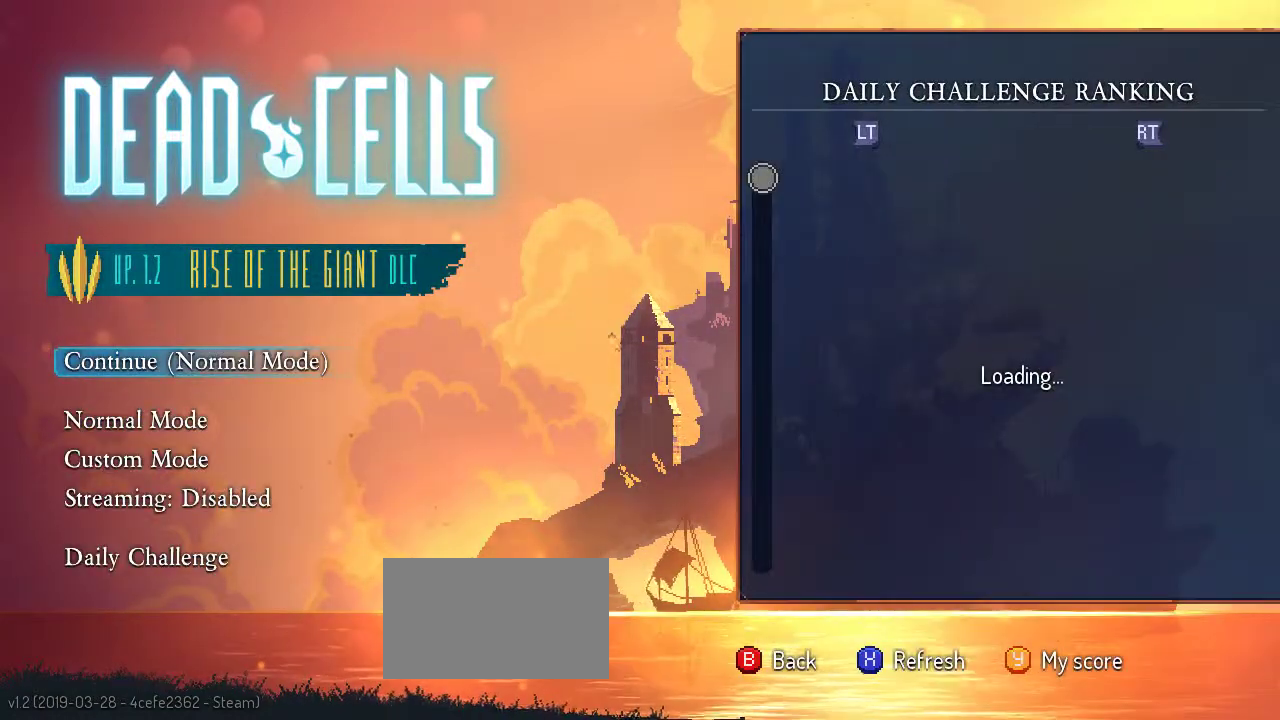
{"buttons": [], "left_stick": "center", "right_stick": "center", "events": []}
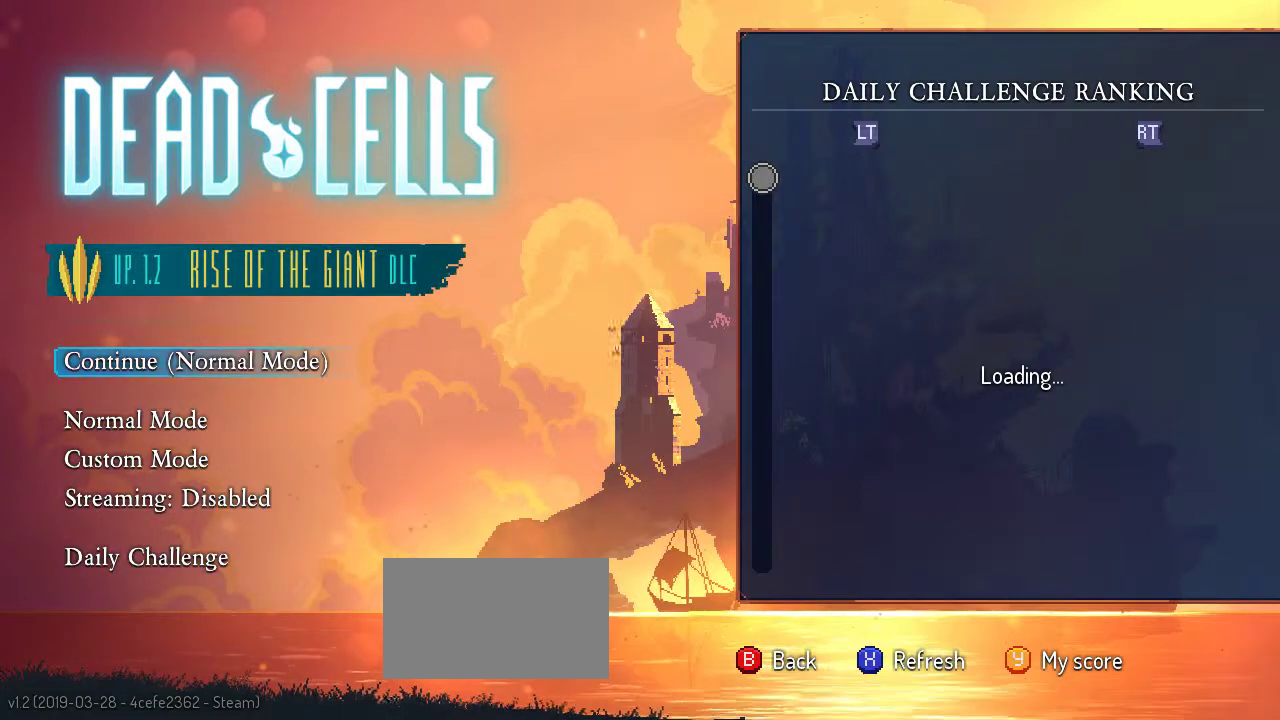
{"buttons": [], "left_stick": "center", "right_stick": "center", "events": []}
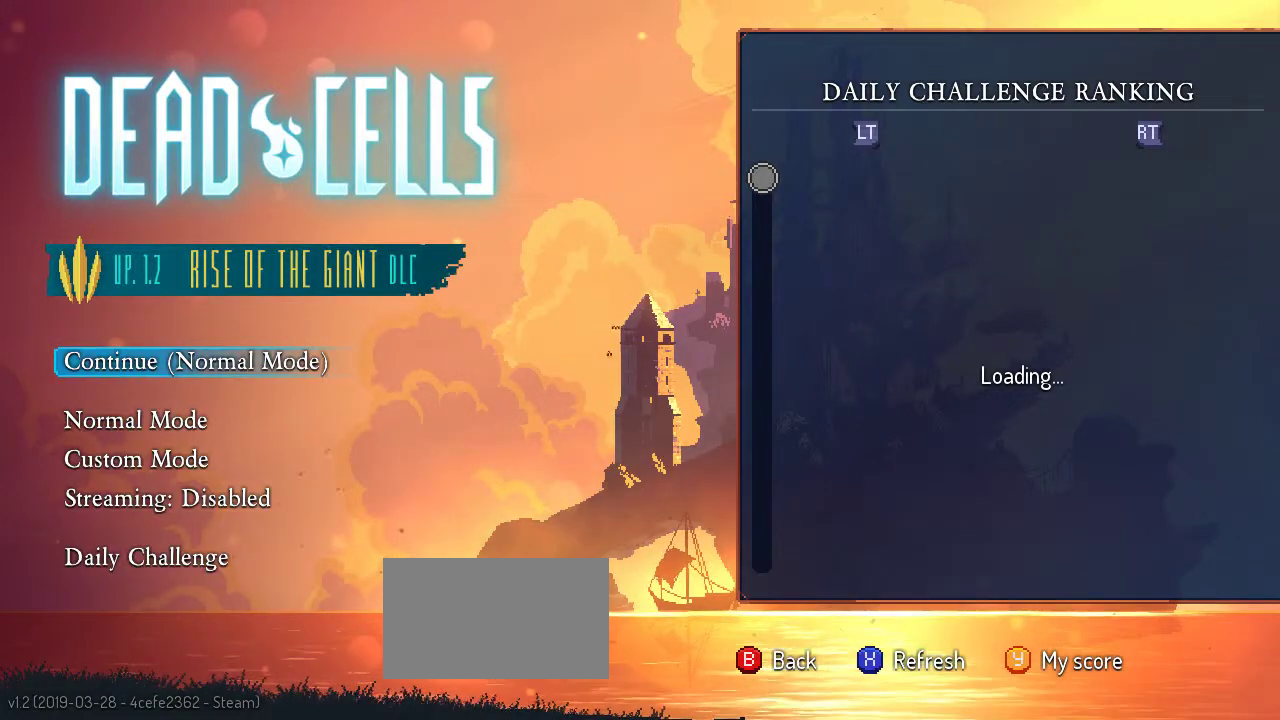
{"buttons": [], "left_stick": "center", "right_stick": "center", "events": []}
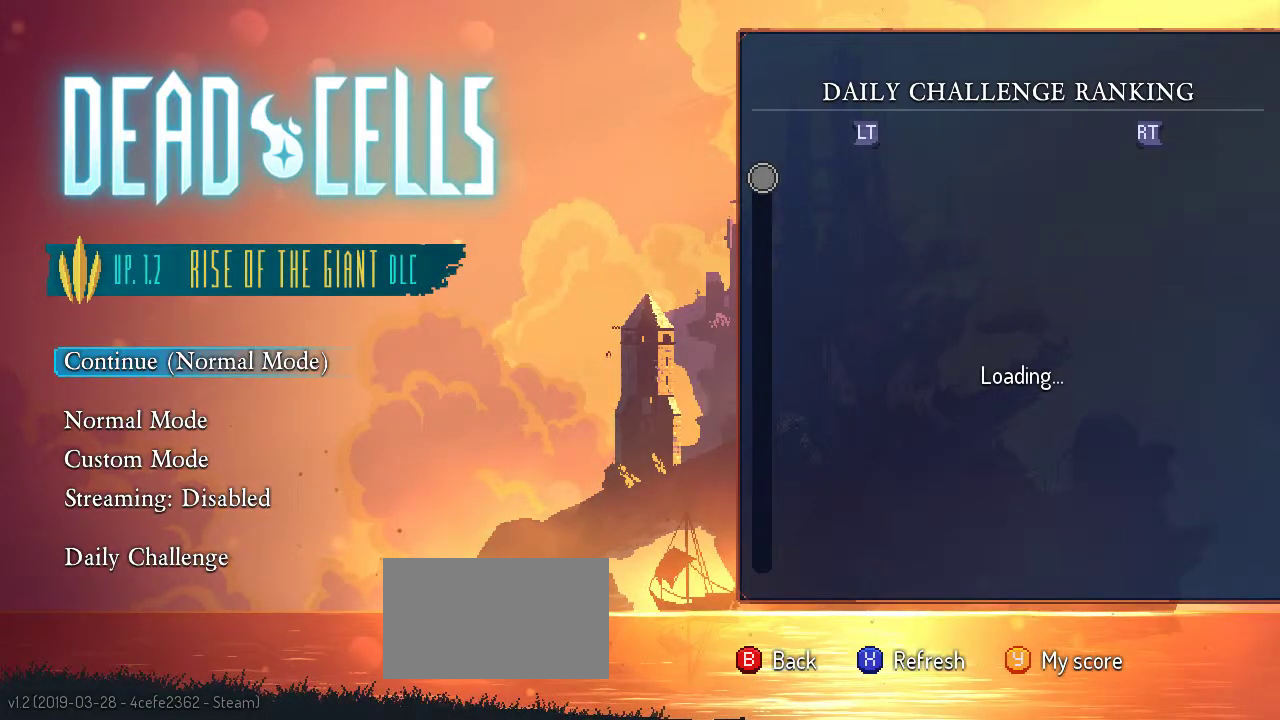
{"buttons": [], "left_stick": "center", "right_stick": "center", "events": []}
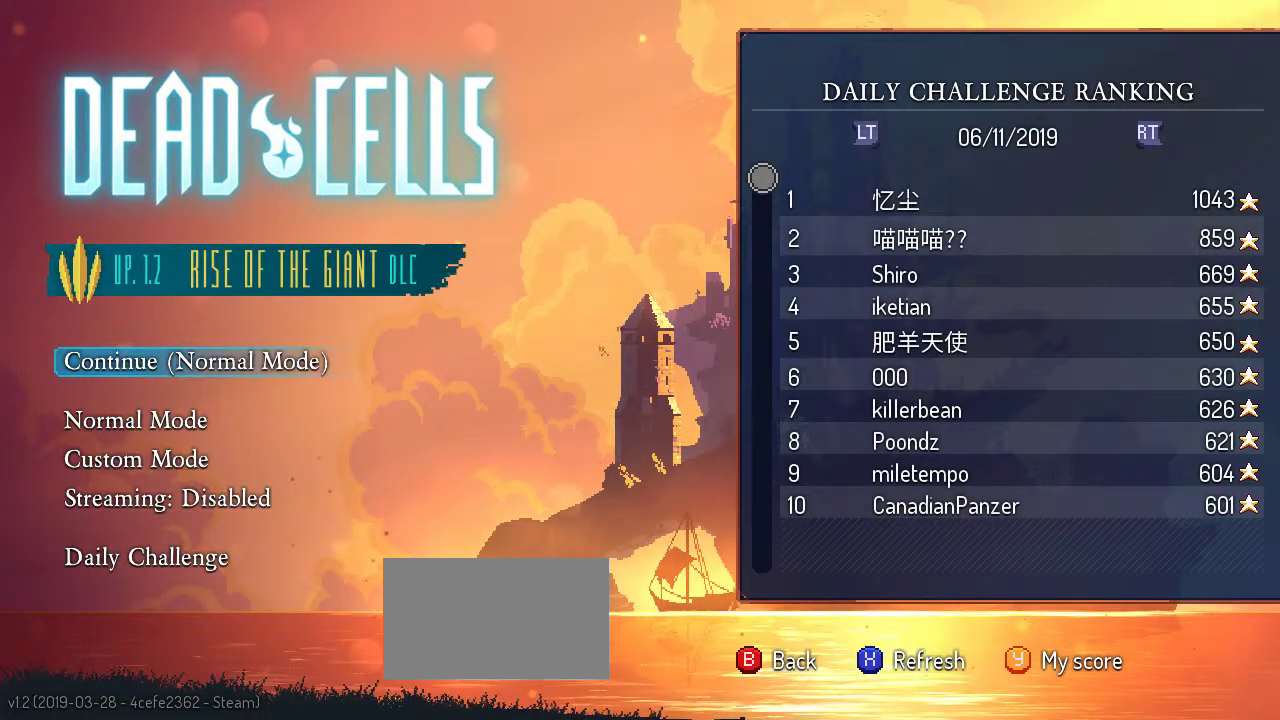
{"buttons": [], "left_stick": "center", "right_stick": "center", "events": []}
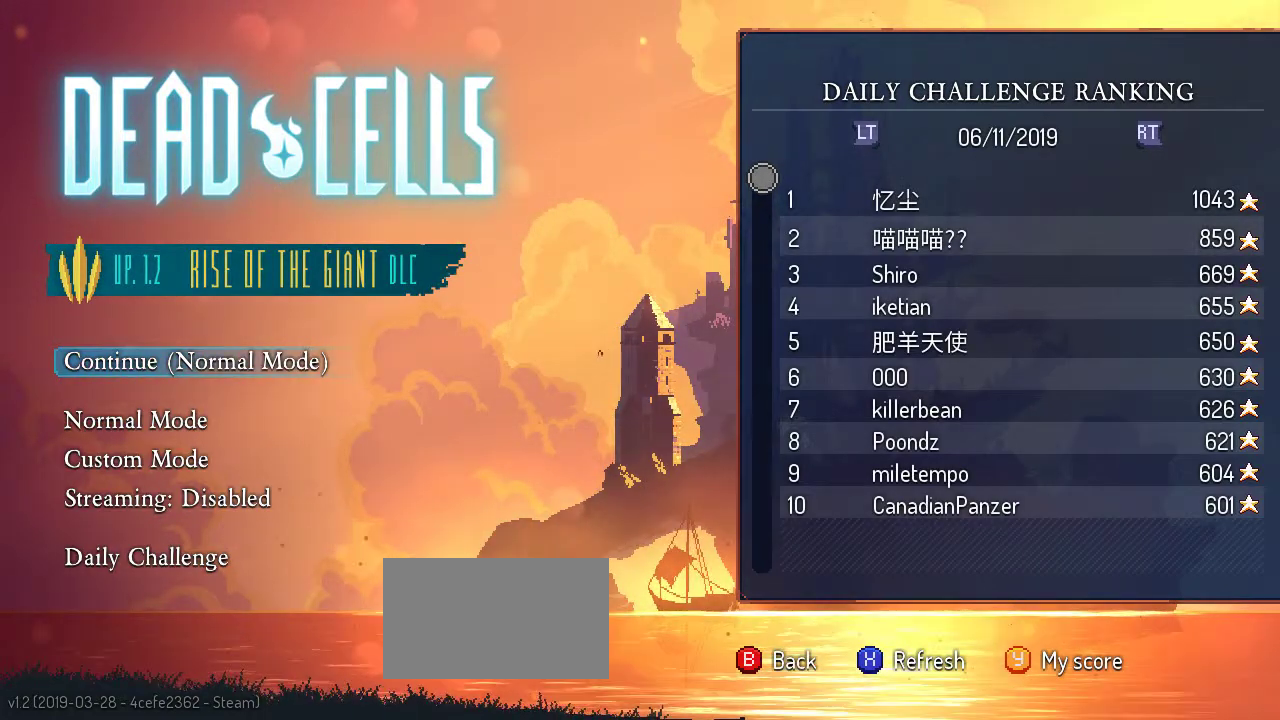
{"buttons": [], "left_stick": "center", "right_stick": "center", "events": []}
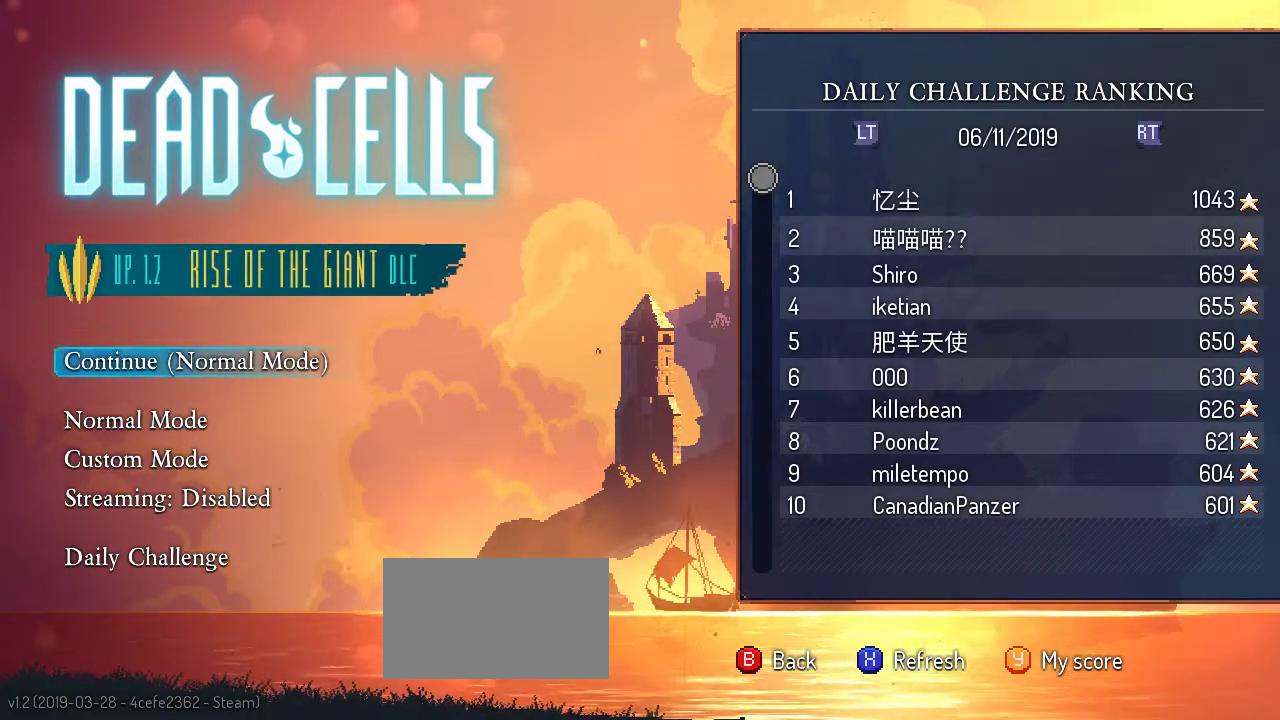
{"buttons": [], "left_stick": "center", "right_stick": "center", "events": []}
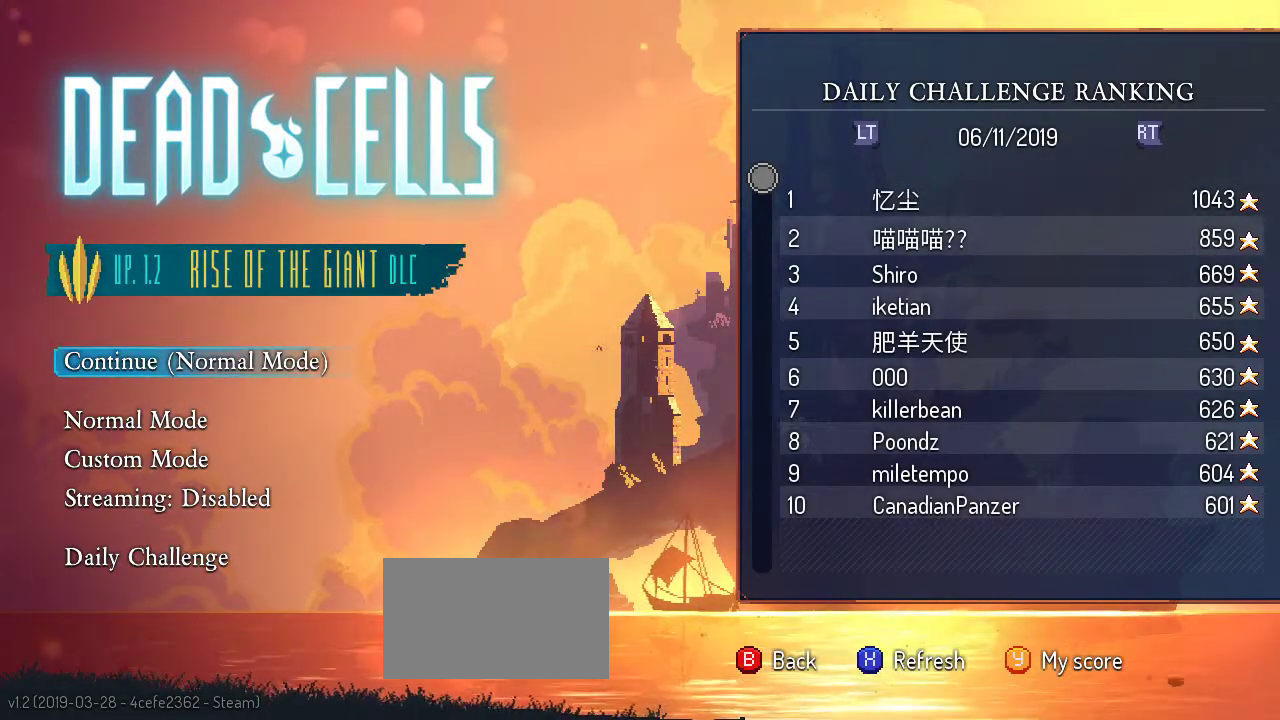
{"buttons": ["DPAD_DOWN"], "left_stick": "center", "right_stick": "center", "events": [[433, "DPAD_DOWN", "down"]]}
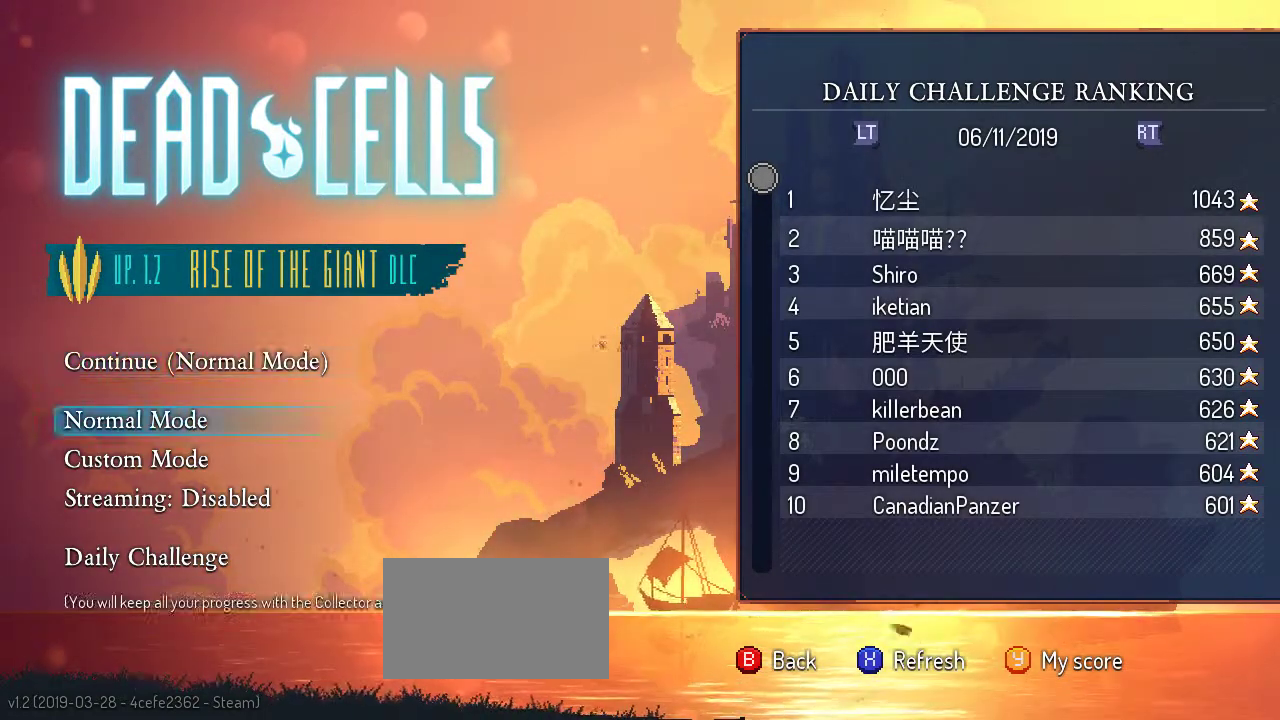
{"buttons": ["DPAD_DOWN"], "left_stick": "center", "right_stick": "center", "events": [[100, "DPAD_DOWN", "up"], [200, "DPAD_DOWN", "down"], [300, "DPAD_DOWN", "up"], [433, "DPAD_DOWN", "down"]]}
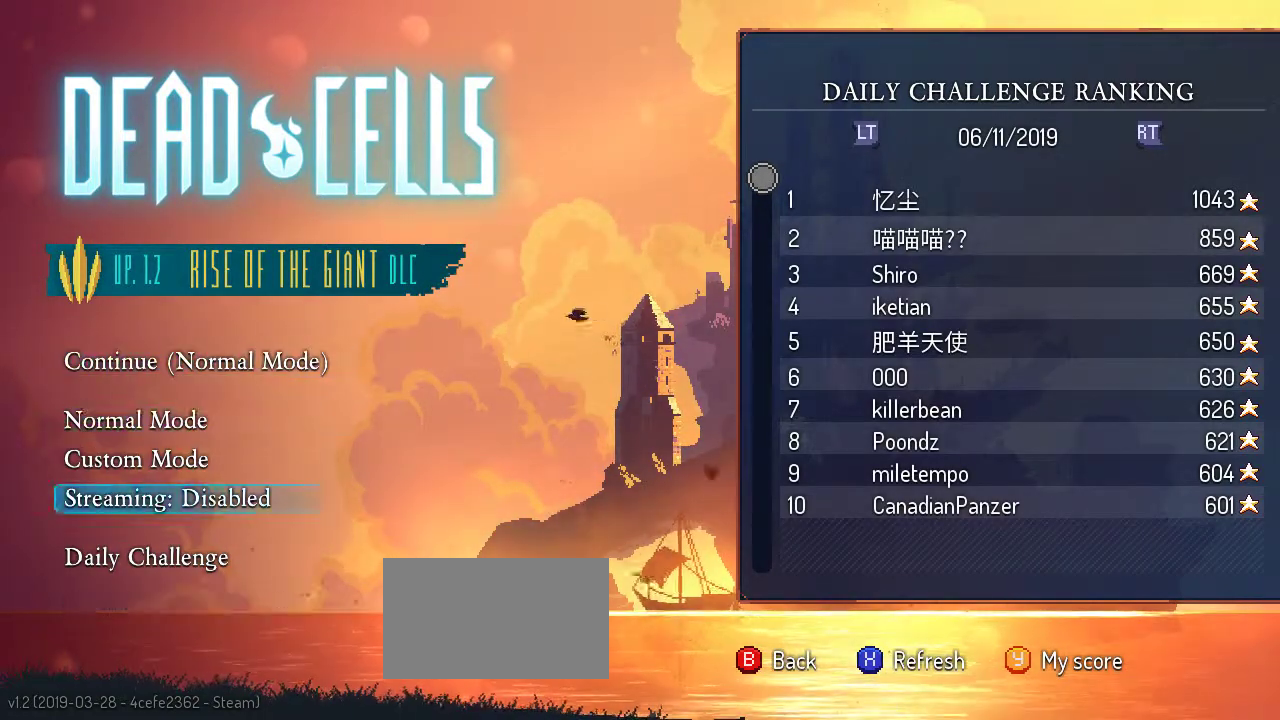
{"buttons": [], "left_stick": "center", "right_stick": "center", "events": [[33, "DPAD_DOWN", "up"], [200, "DPAD_DOWN", "down"], [267, "DPAD_DOWN", "up"]]}
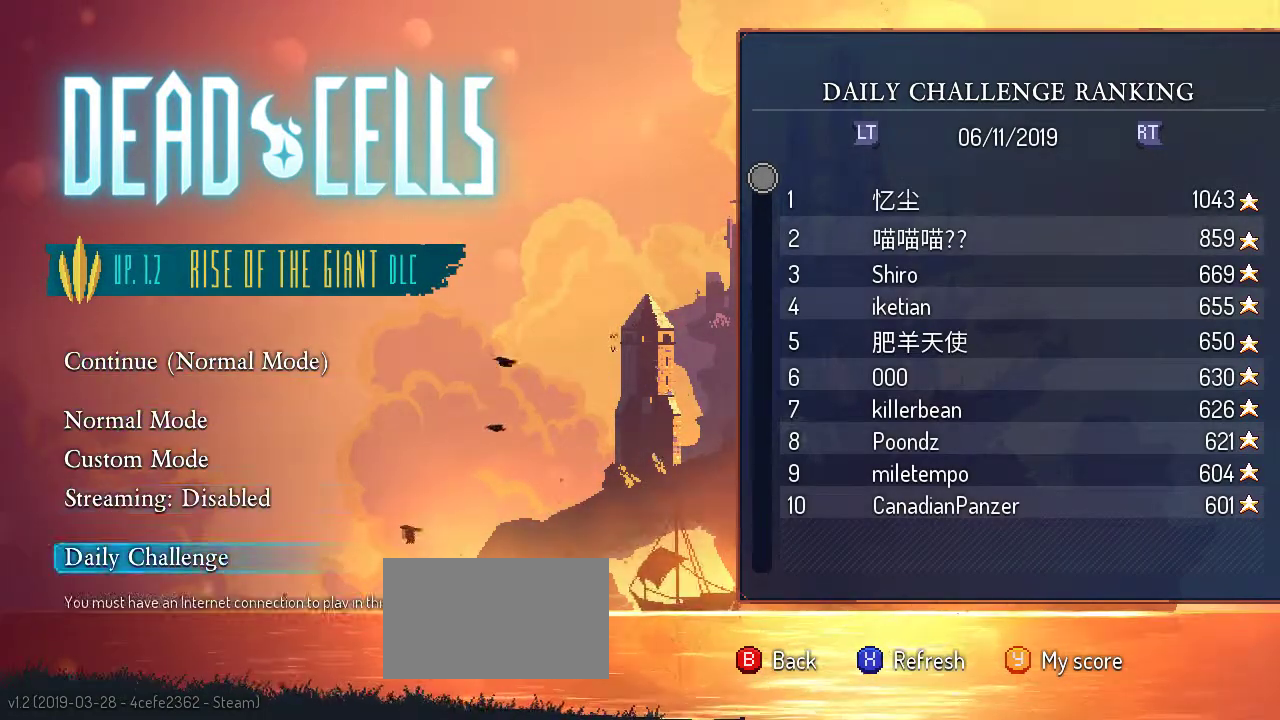
{"buttons": [], "left_stick": "center", "right_stick": "center", "events": []}
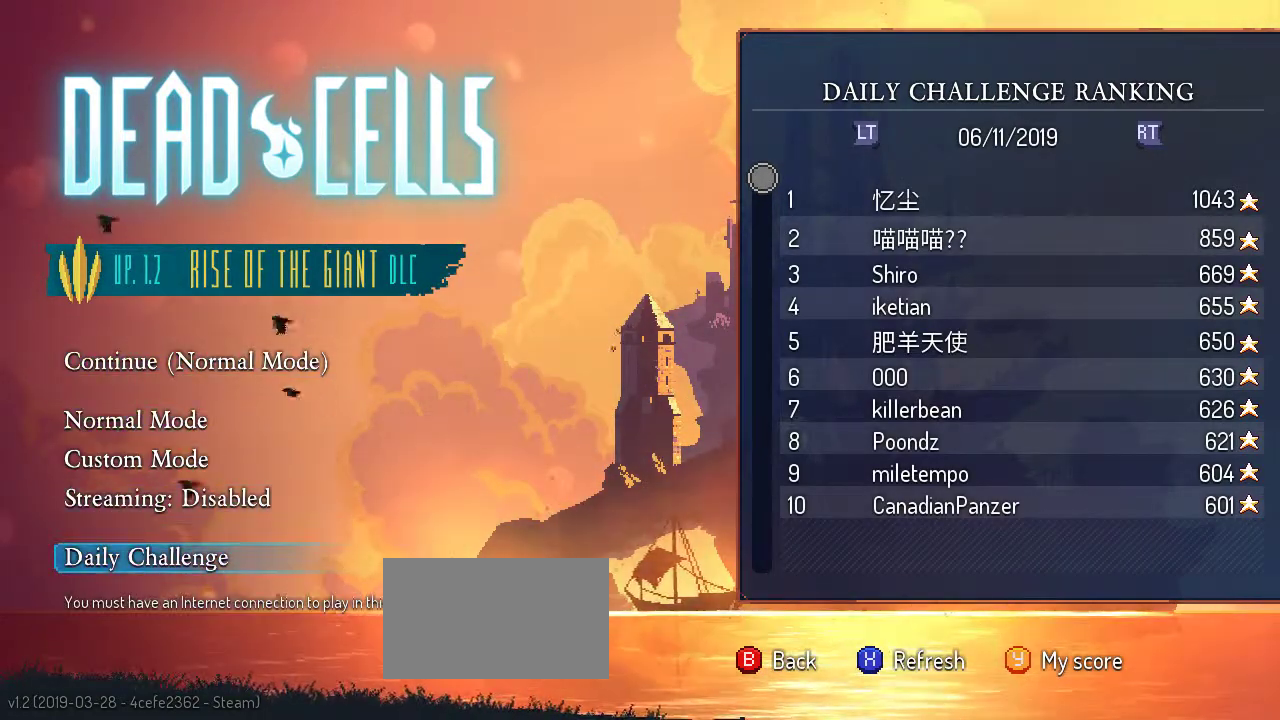
{"buttons": ["Y"], "left_stick": "center", "right_stick": "center", "events": [[100, "A", "down"], [200, "Y", "down"], [233, "A", "up"]]}
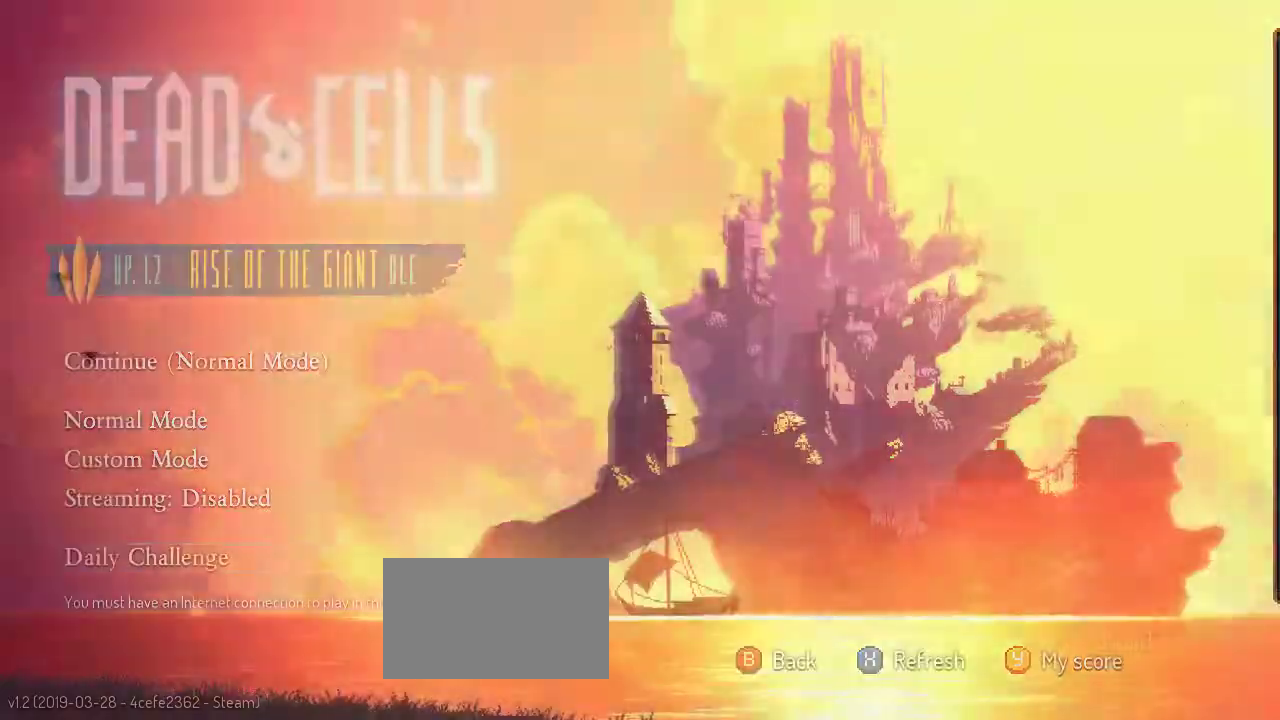
{"buttons": [], "left_stick": "center", "right_stick": "center", "events": [[33, "Y", "up"]]}